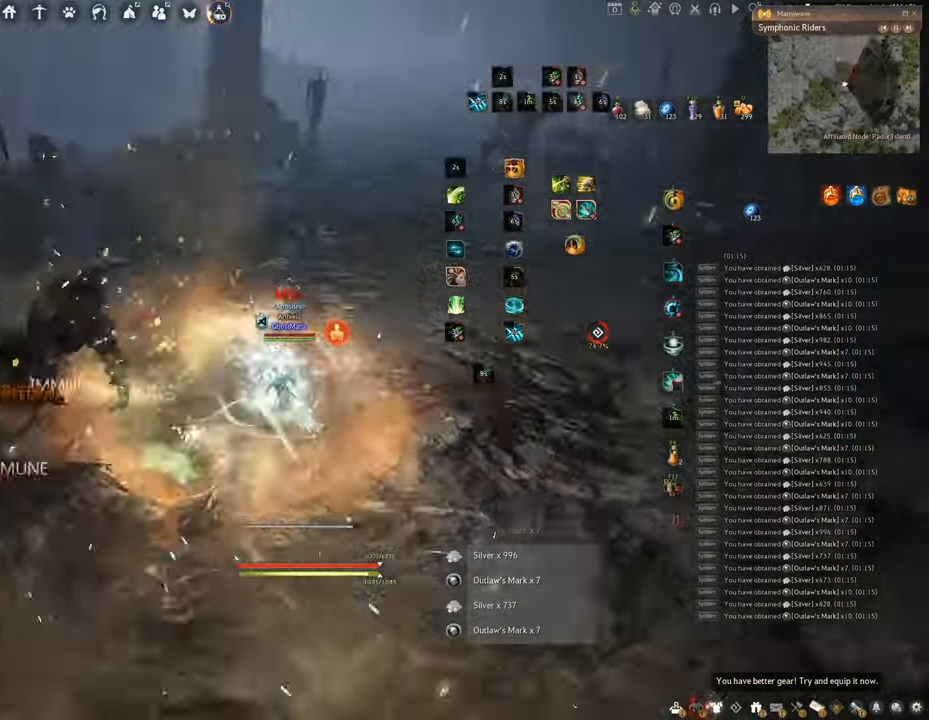
Gameplay with keyboard and mouse; each line is a JSON object with the keys and mouse buttons held at the frame after it. "events" lists presses ("down") and releases ("up") of "a", "c", "d", "e", "f", "q", "s", "shift", "space", "tab", "w", "x", "z", "mouse_left" and "mouse_right" between this image and that frame as [ms after this image, input, new state], when the widget could be followed in between. "mouse_left", "mouse_right" = the "left", "right" buttons of the "mouse" list. No other keys are recorded. Mouse movement is not recorded.
{"keys": ["w"], "mouse": ["right"], "events": []}
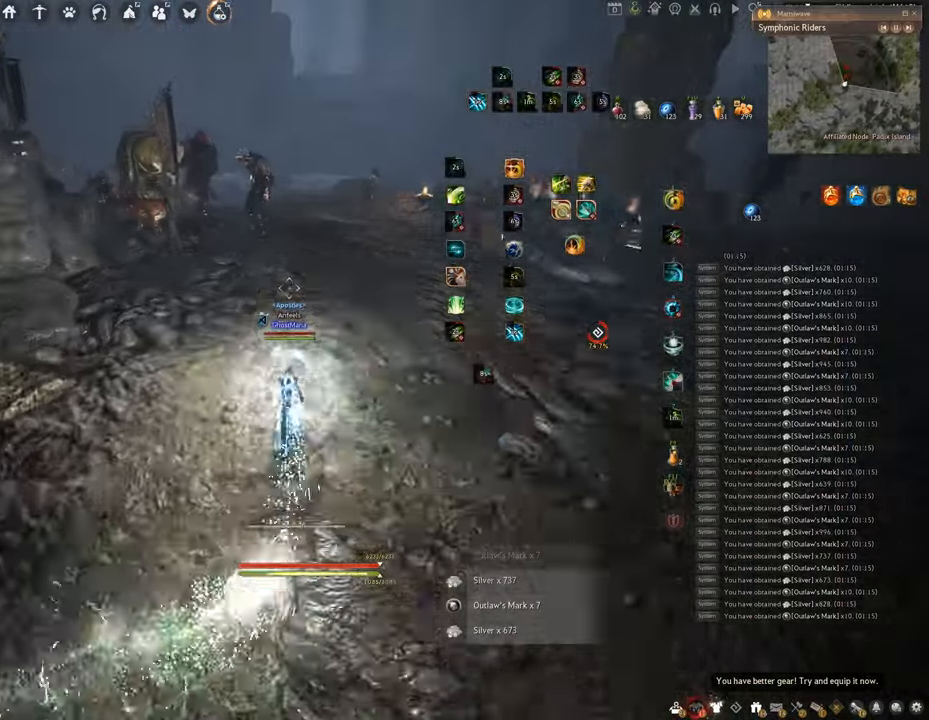
{"keys": ["f", "w"], "mouse": [], "events": [[400, "mouse_right", "up"], [450, "f", "down"]]}
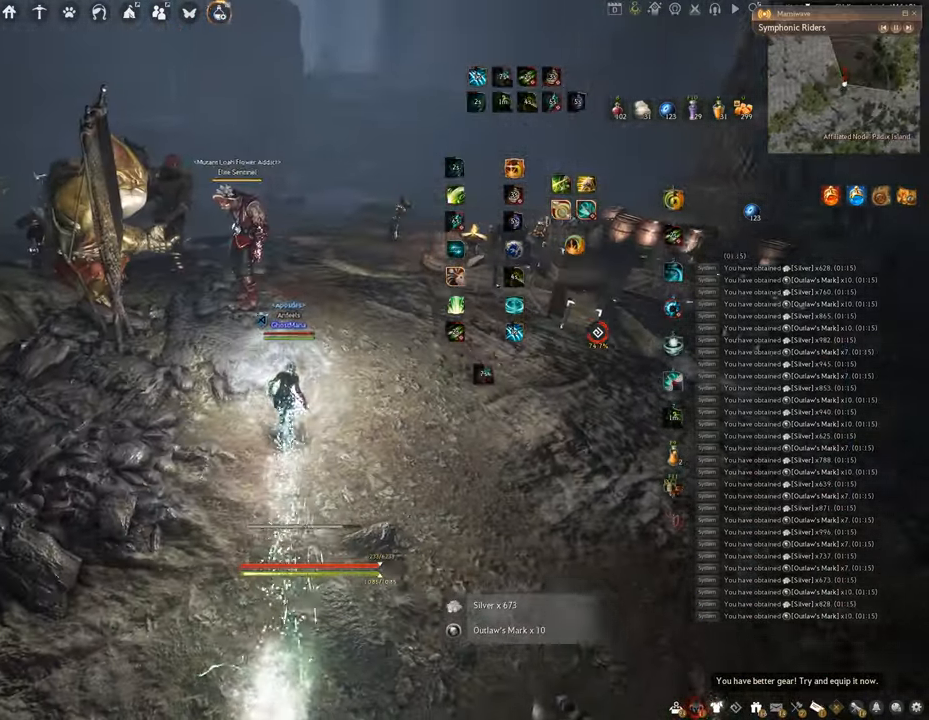
{"keys": ["f", "w"], "mouse": [], "events": []}
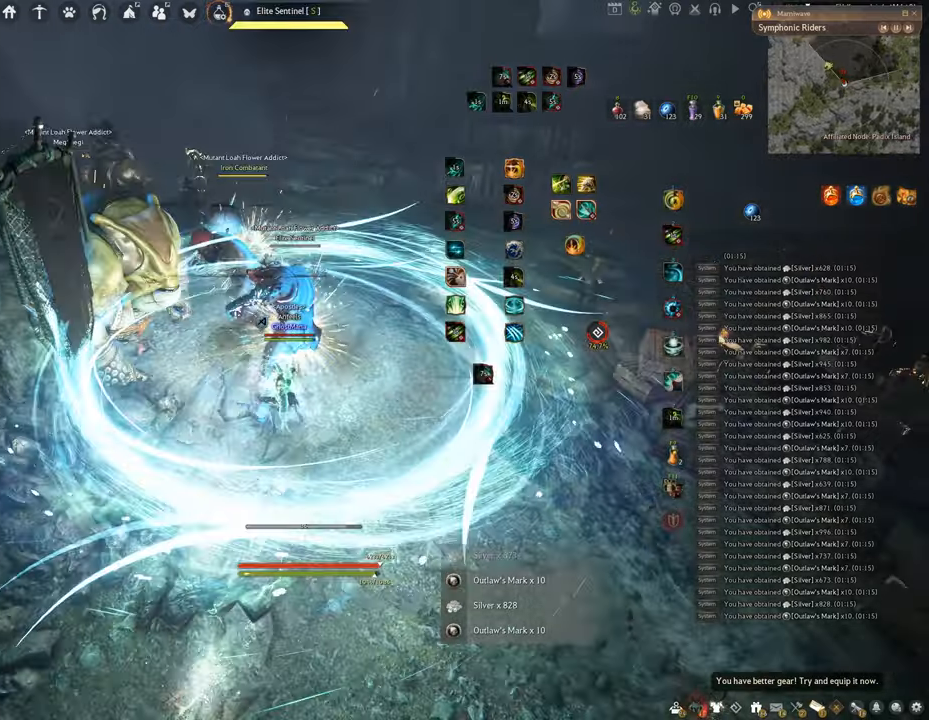
{"keys": ["e", "shift"], "mouse": [], "events": [[84, "f", "up"], [117, "w", "up"], [150, "shift", "down"], [250, "e", "down"]]}
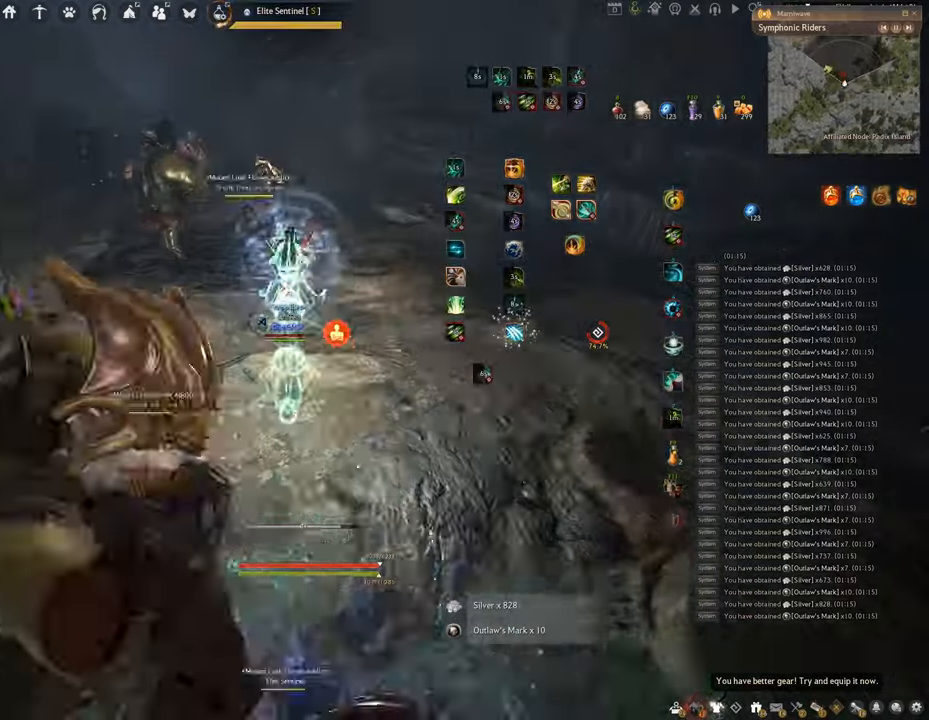
{"keys": ["f", "w"], "mouse": [], "events": [[133, "shift", "up"], [183, "e", "up"], [250, "w", "down"], [333, "f", "down"]]}
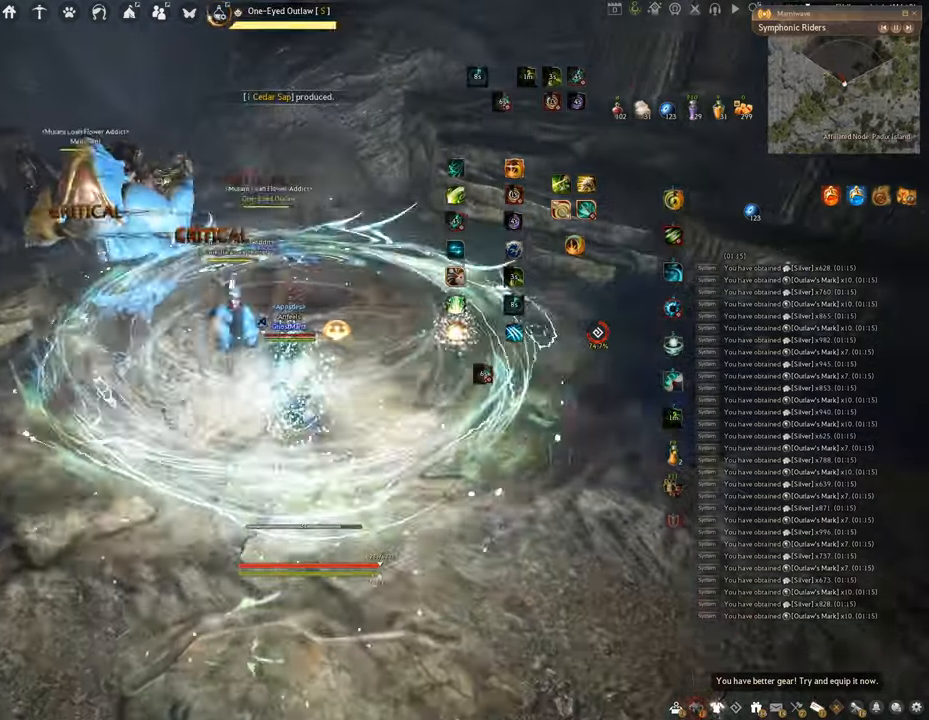
{"keys": ["f", "w"], "mouse": [], "events": []}
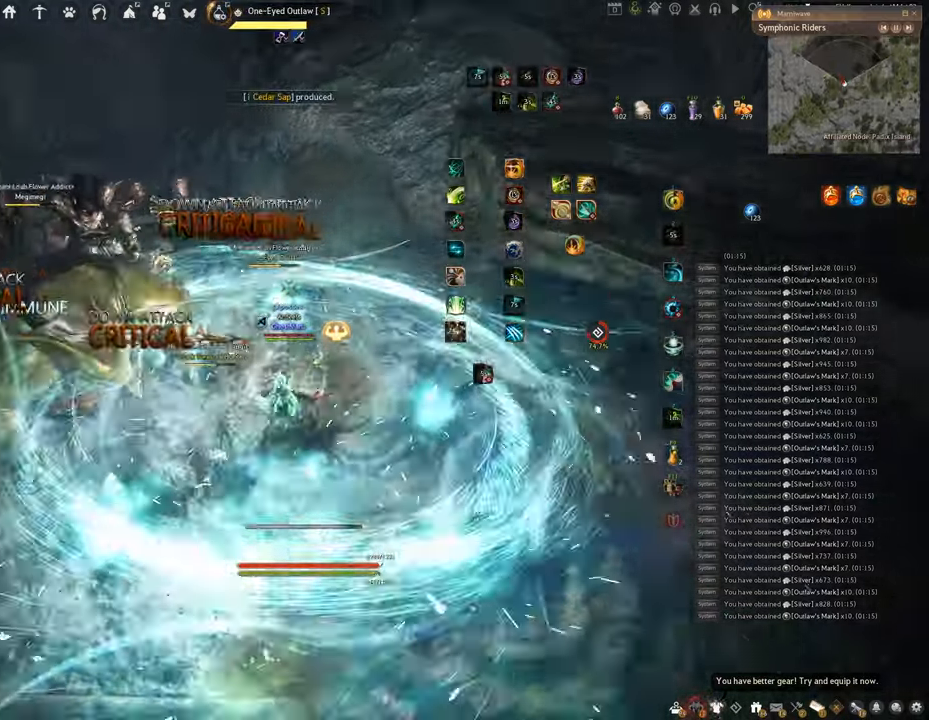
{"keys": ["f", "w"], "mouse": [], "events": []}
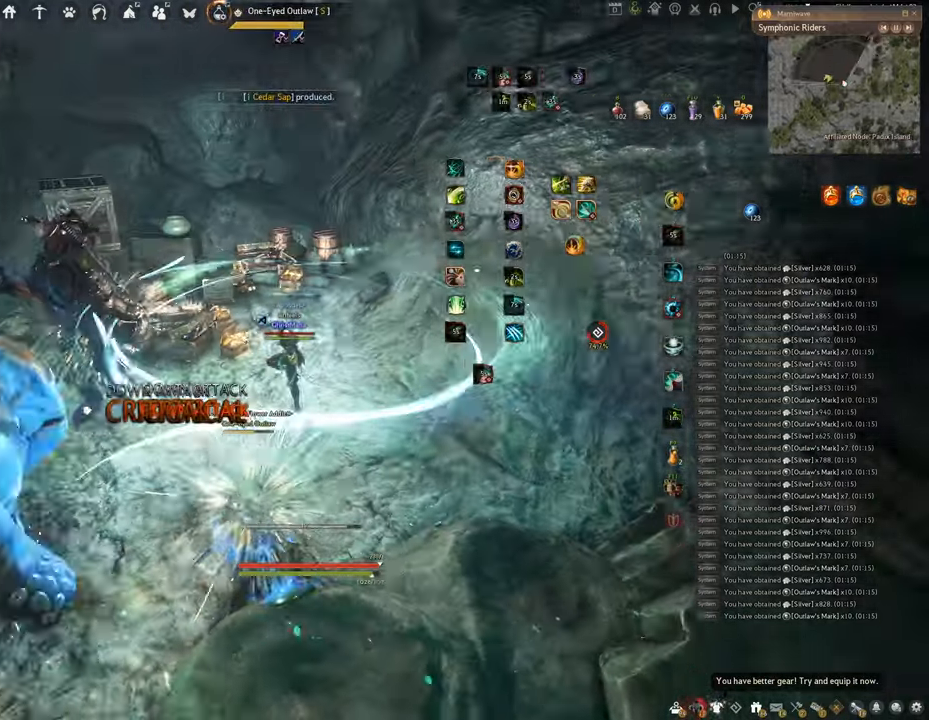
{"keys": [], "mouse": [], "events": [[150, "f", "up"], [167, "w", "up"]]}
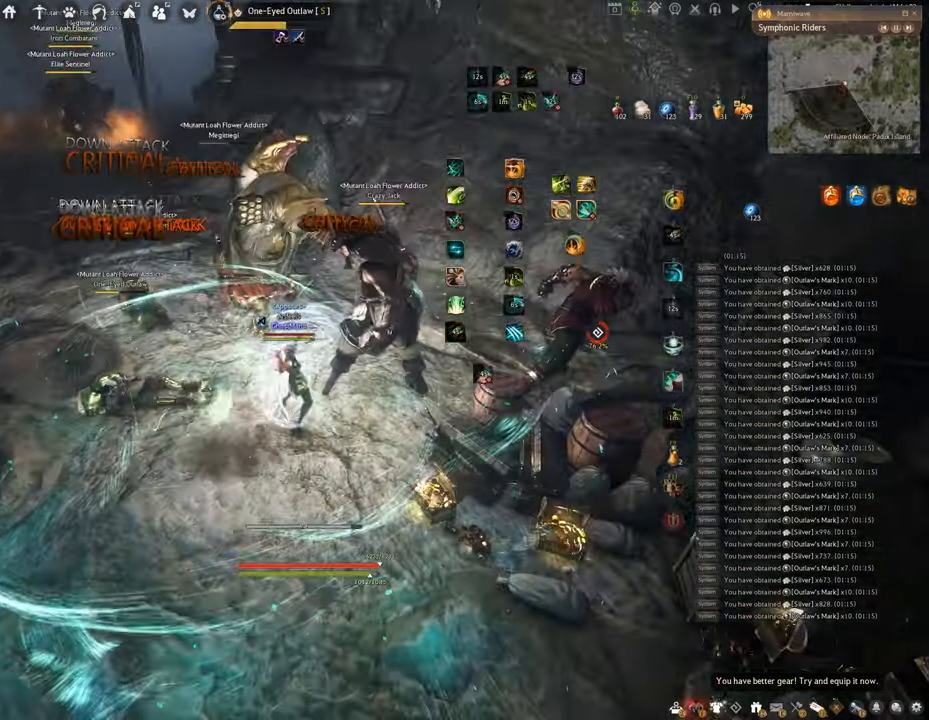
{"keys": ["q"], "mouse": [], "events": [[317, "q", "down"]]}
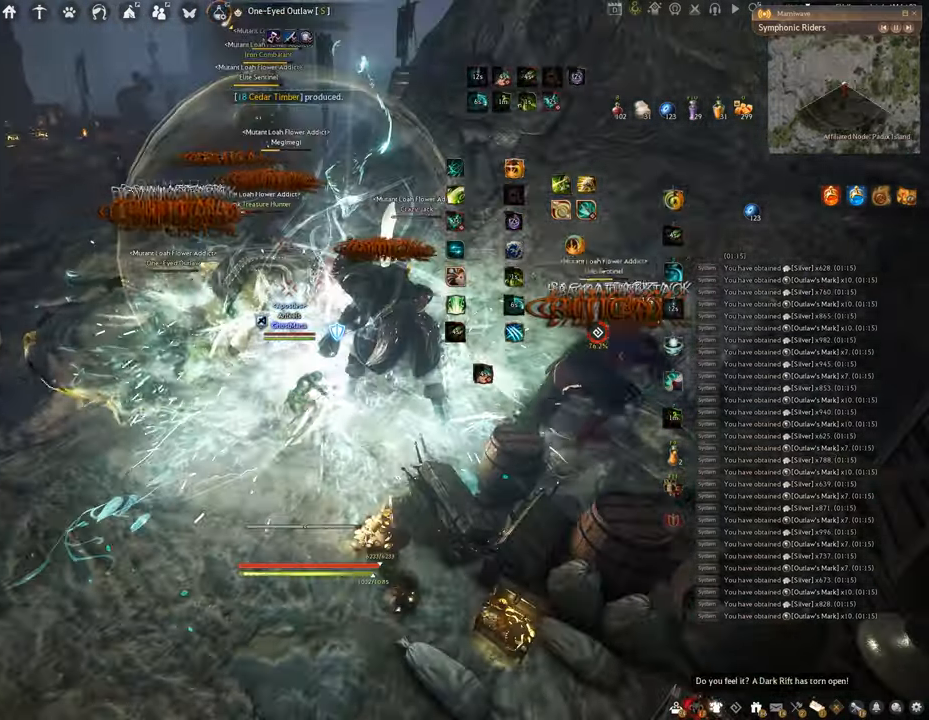
{"keys": ["f"], "mouse": [], "events": [[250, "q", "up"], [334, "f", "down"]]}
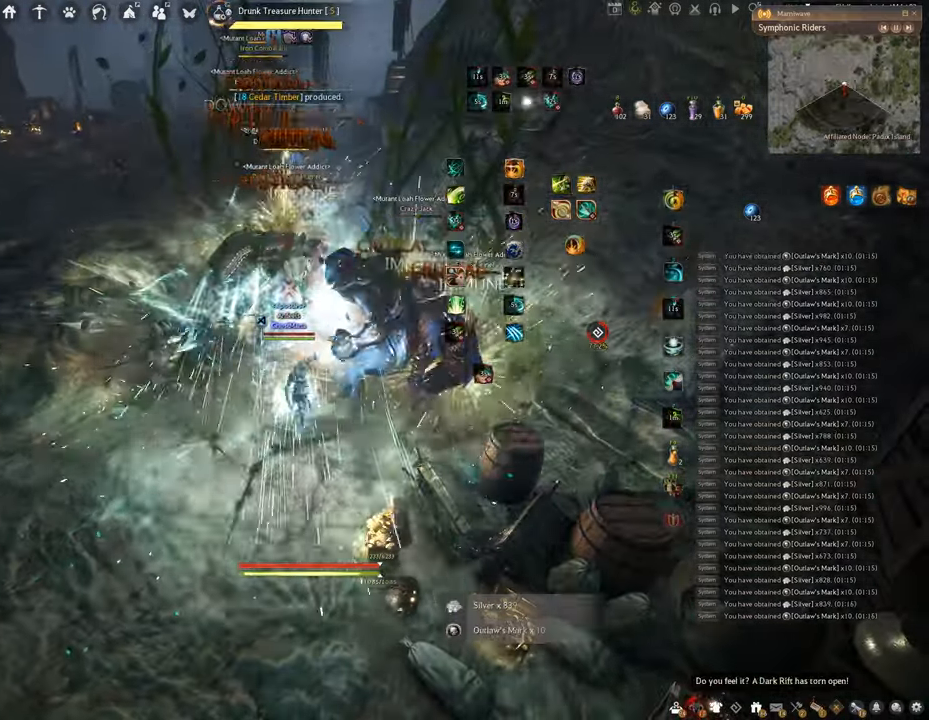
{"keys": ["f", "shift"], "mouse": [], "events": [[250, "s", "down"], [500, "s", "up"], [500, "shift", "down"]]}
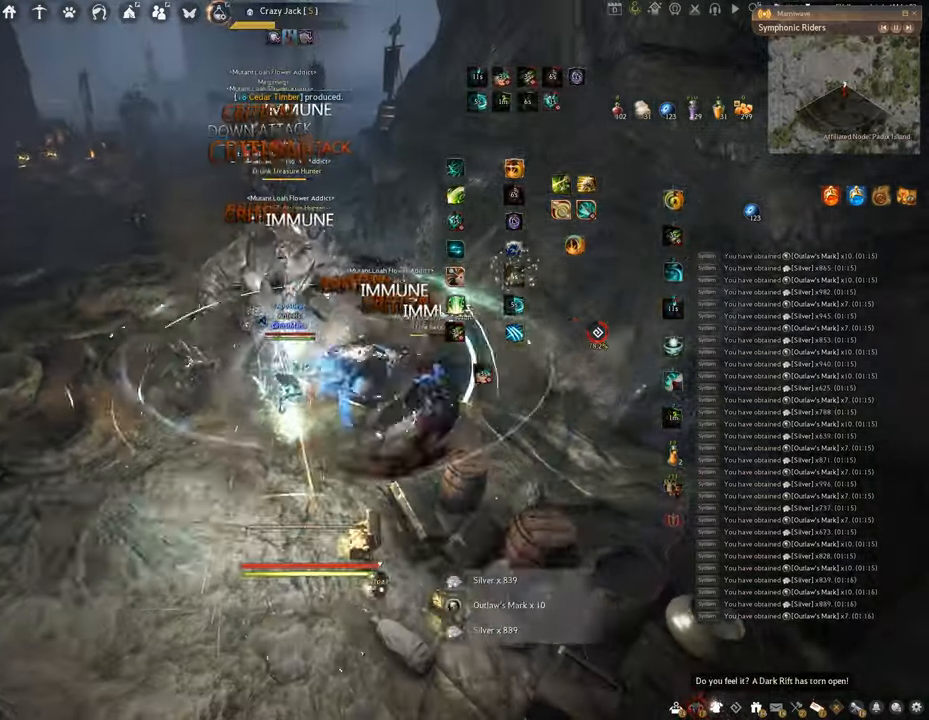
{"keys": ["f", "shift"], "mouse": [], "events": []}
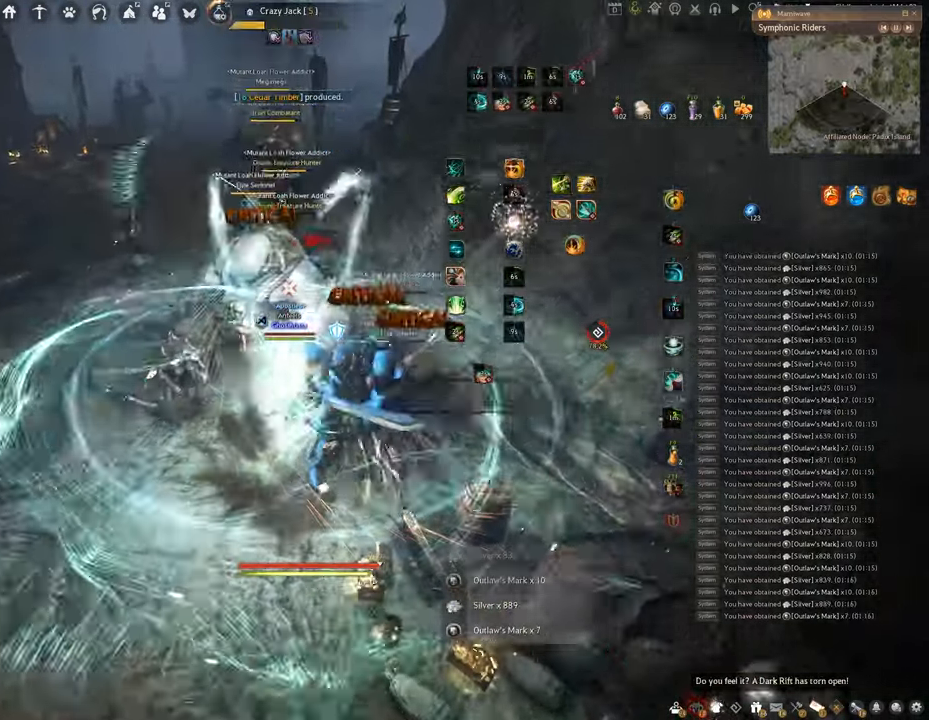
{"keys": ["f", "s"], "mouse": [], "events": [[66, "shift", "up"], [167, "s", "down"]]}
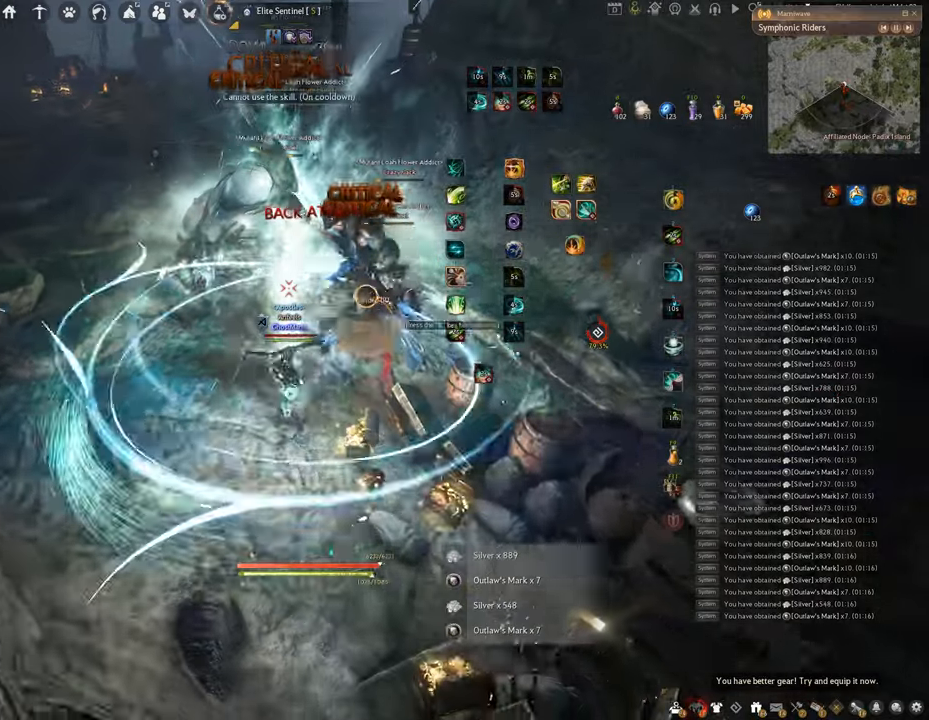
{"keys": ["shift"], "mouse": [], "events": [[101, "f", "up"], [101, "s", "up"], [134, "mouse_left", "down"], [351, "shift", "down"], [417, "mouse_left", "up"]]}
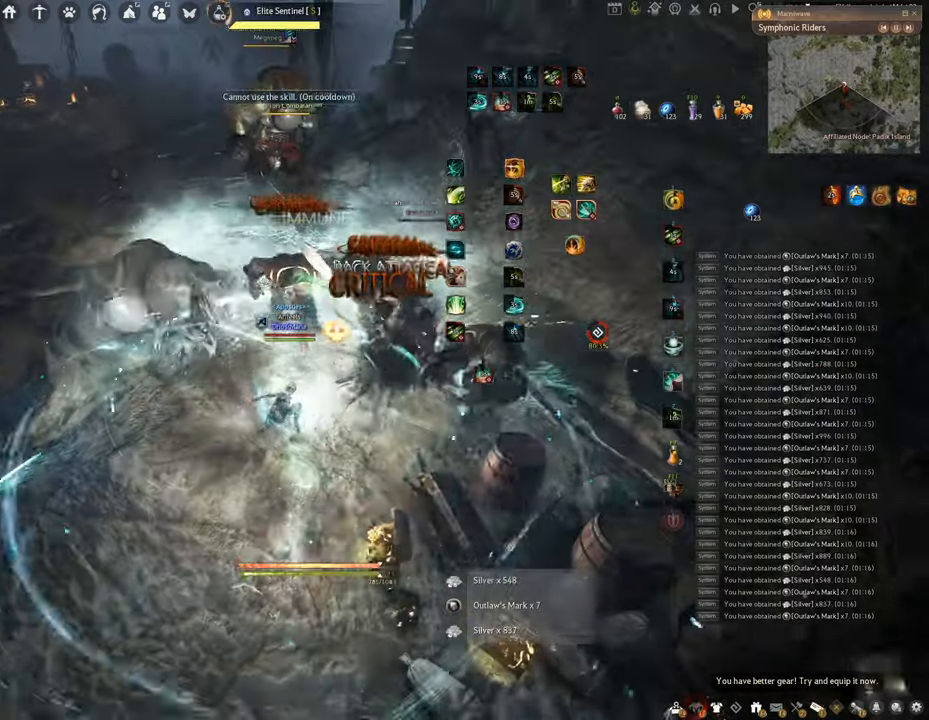
{"keys": ["shift"], "mouse": ["left"], "events": [[17, "mouse_left", "down"]]}
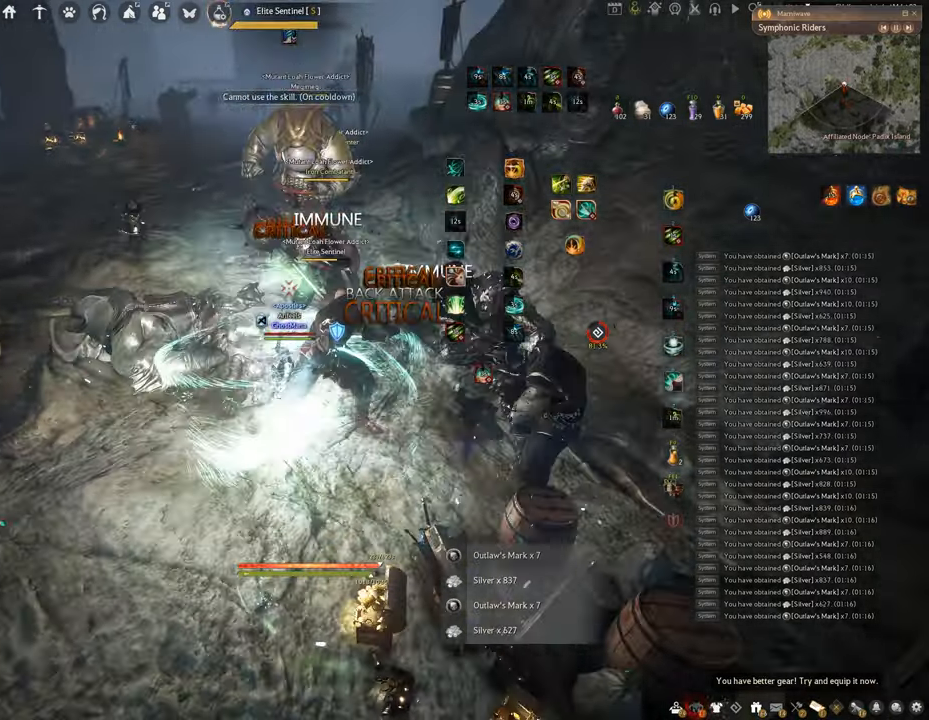
{"keys": ["w"], "mouse": [], "events": [[101, "shift", "up"], [267, "mouse_left", "up"], [301, "w", "down"]]}
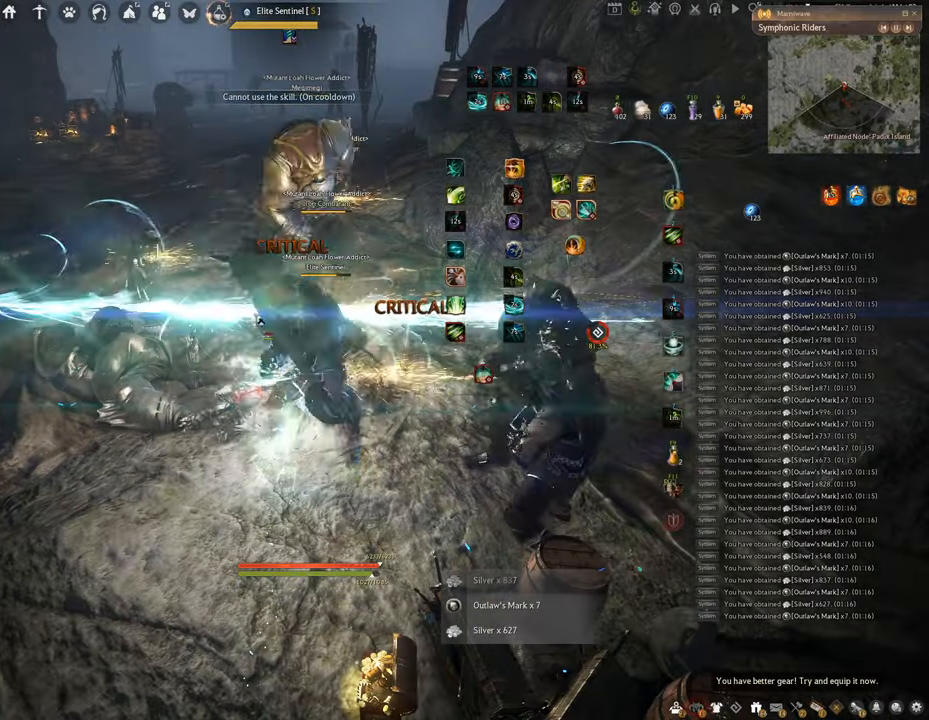
{"keys": ["f", "w"], "mouse": [], "events": [[50, "f", "down"]]}
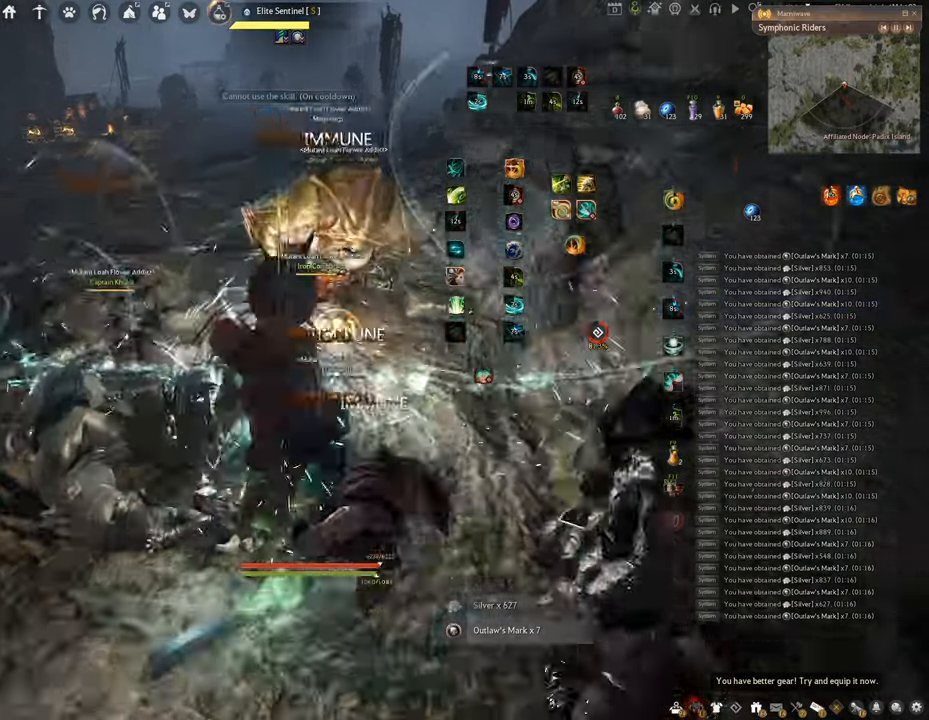
{"keys": ["f", "s"], "mouse": [], "events": [[117, "w", "up"], [267, "s", "down"]]}
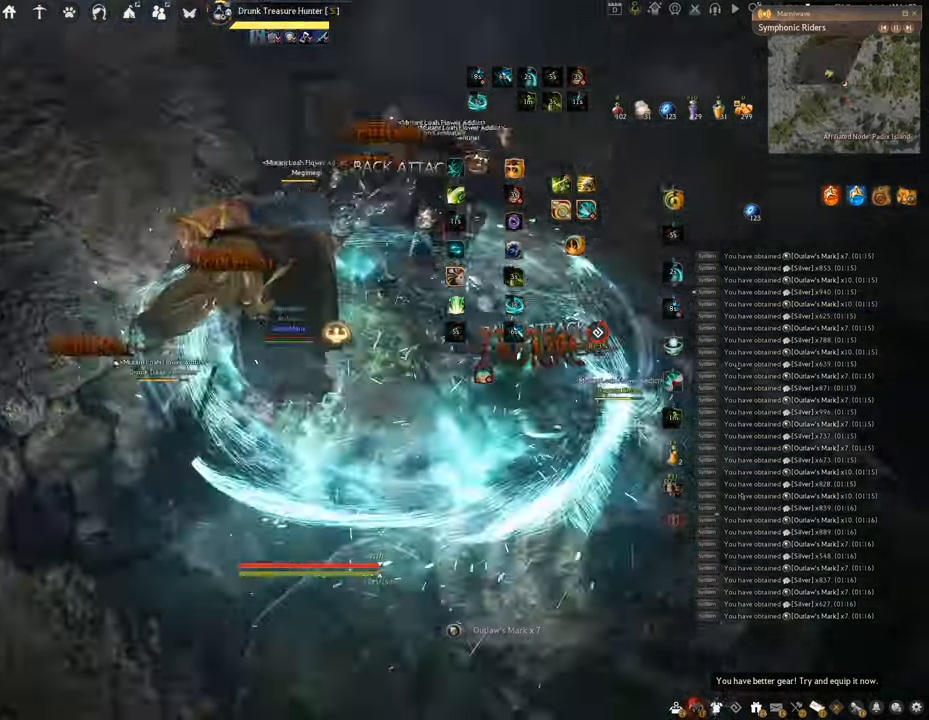
{"keys": [], "mouse": ["right"], "events": [[434, "f", "up"], [434, "s", "up"], [484, "mouse_right", "down"]]}
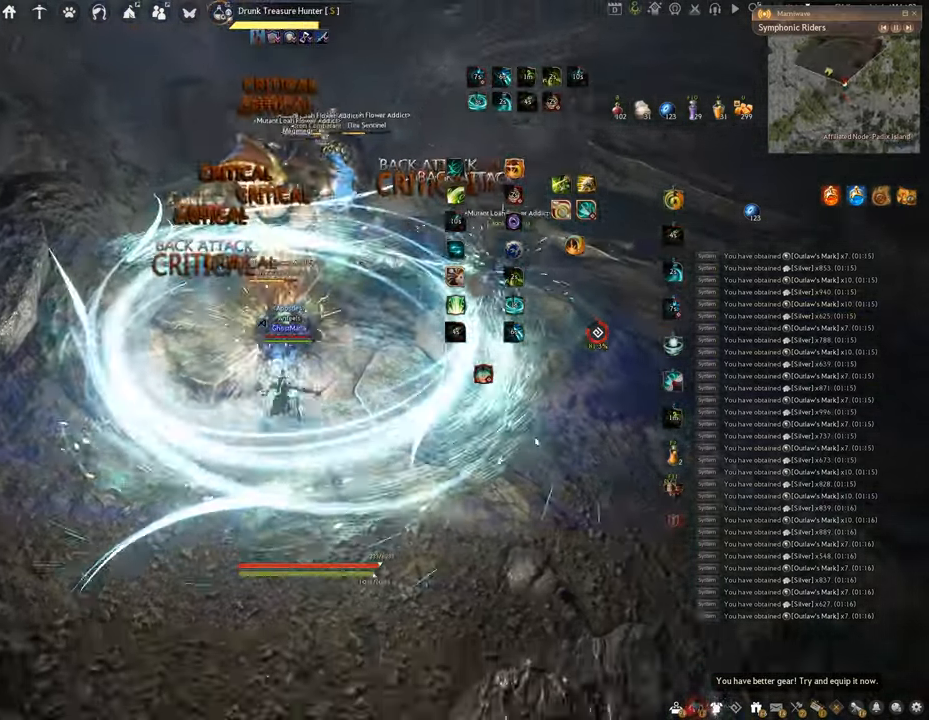
{"keys": ["q"], "mouse": [], "events": [[367, "q", "down"], [417, "mouse_right", "up"]]}
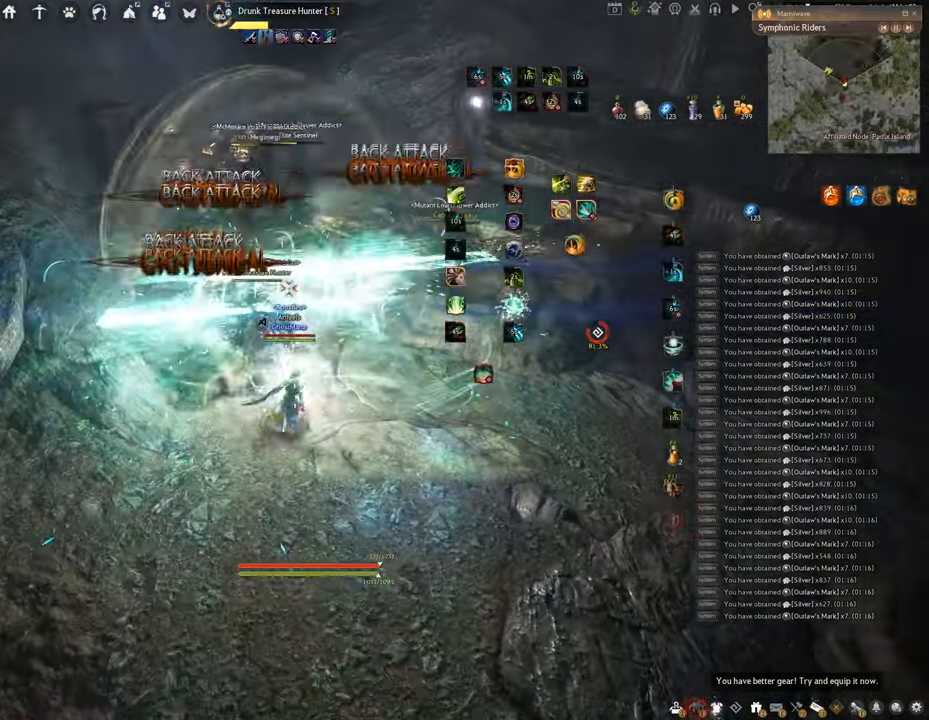
{"keys": ["space"], "mouse": [], "events": [[67, "space", "down"], [100, "q", "up"]]}
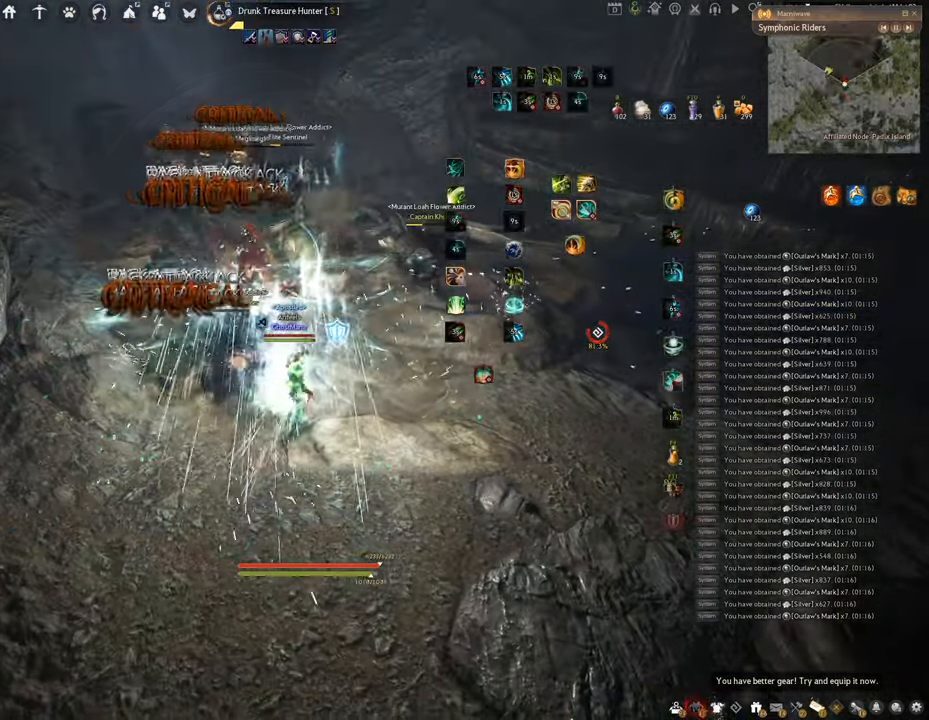
{"keys": [], "mouse": [], "events": [[451, "space", "up"]]}
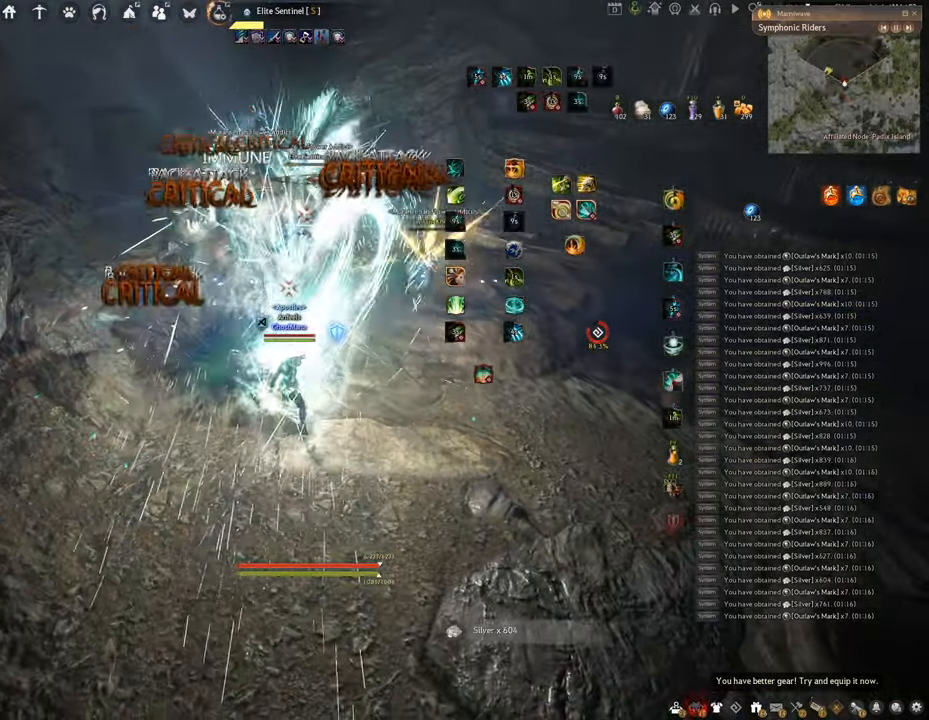
{"keys": ["f", "w"], "mouse": [], "events": [[150, "w", "down"], [234, "f", "down"]]}
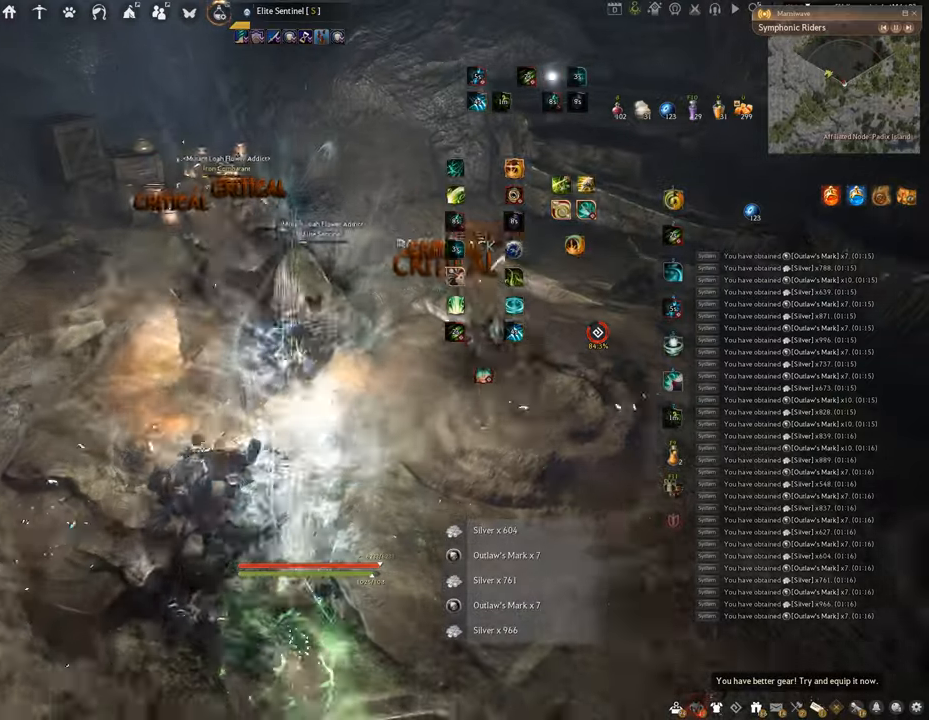
{"keys": [], "mouse": ["left"], "events": [[200, "f", "up"], [200, "w", "up"], [417, "mouse_left", "down"]]}
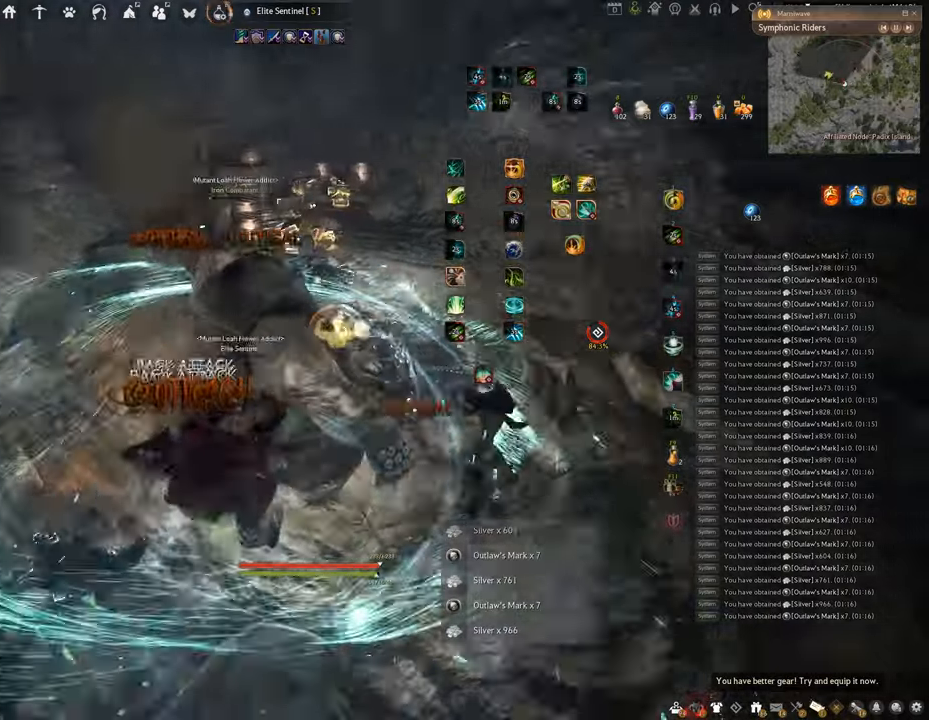
{"keys": ["f", "s"], "mouse": [], "events": [[84, "f", "down"], [234, "mouse_left", "up"], [484, "s", "down"]]}
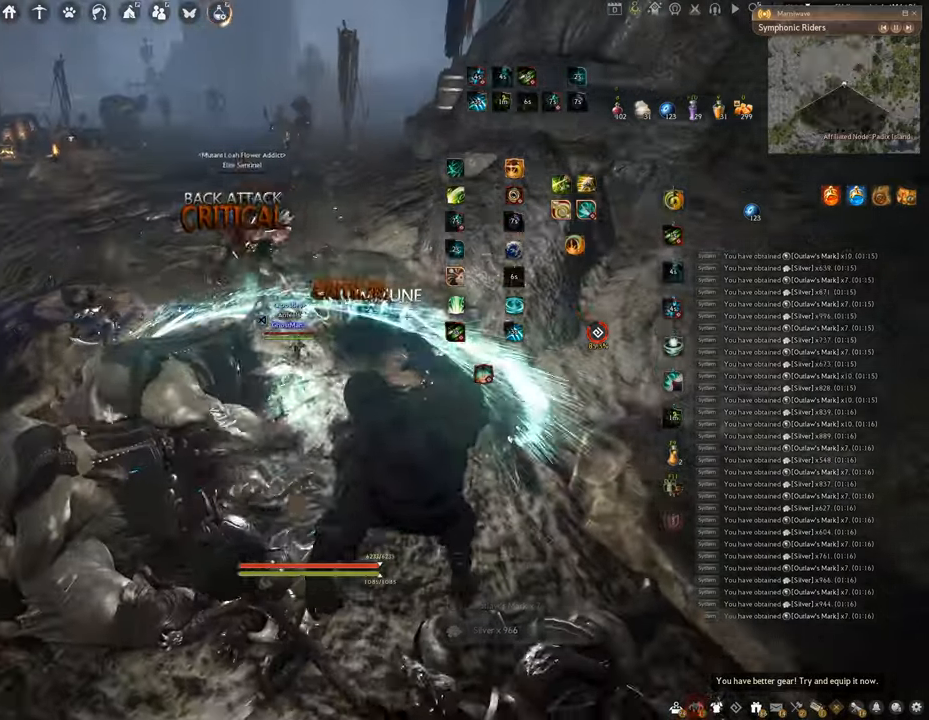
{"keys": [], "mouse": ["left"], "events": [[183, "s", "up"], [233, "f", "up"], [267, "mouse_left", "down"]]}
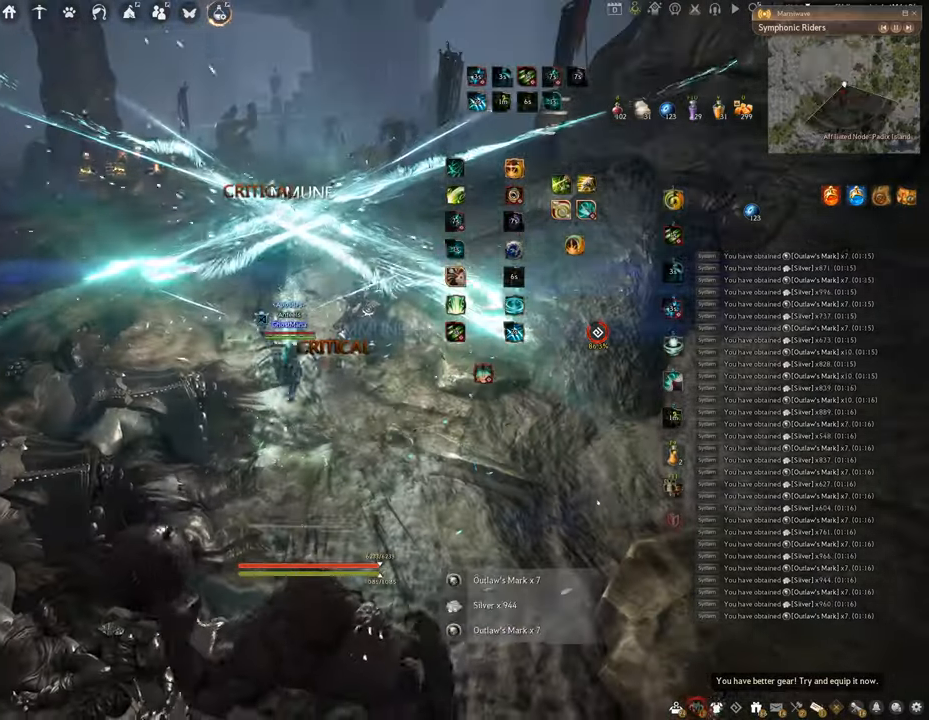
{"keys": ["w"], "mouse": [], "events": [[100, "w", "down"], [267, "mouse_left", "up"]]}
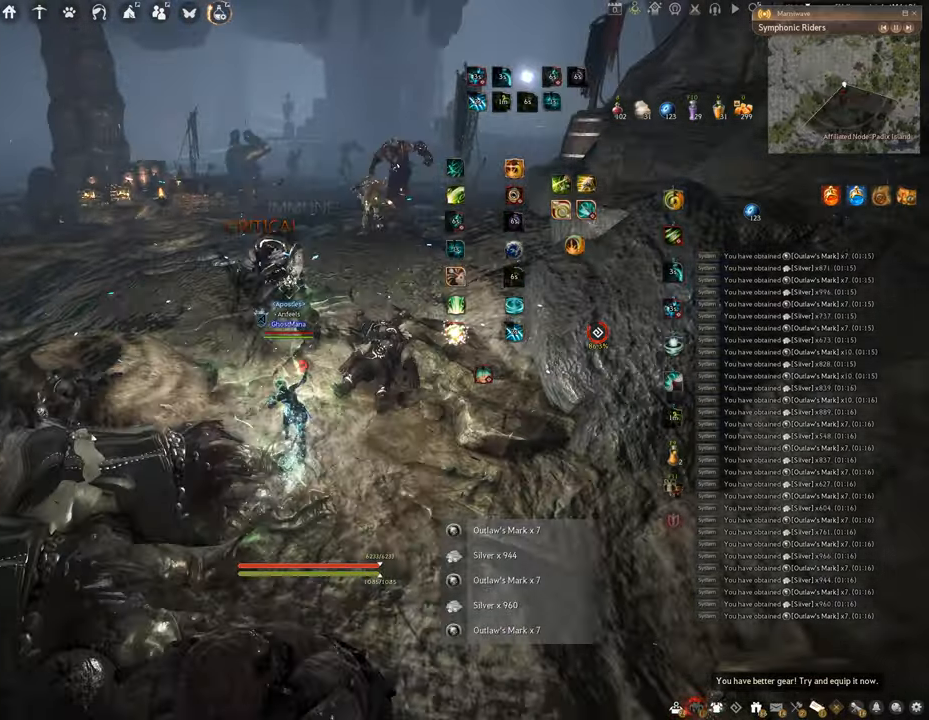
{"keys": ["w"], "mouse": ["right"], "events": [[50, "mouse_right", "down"]]}
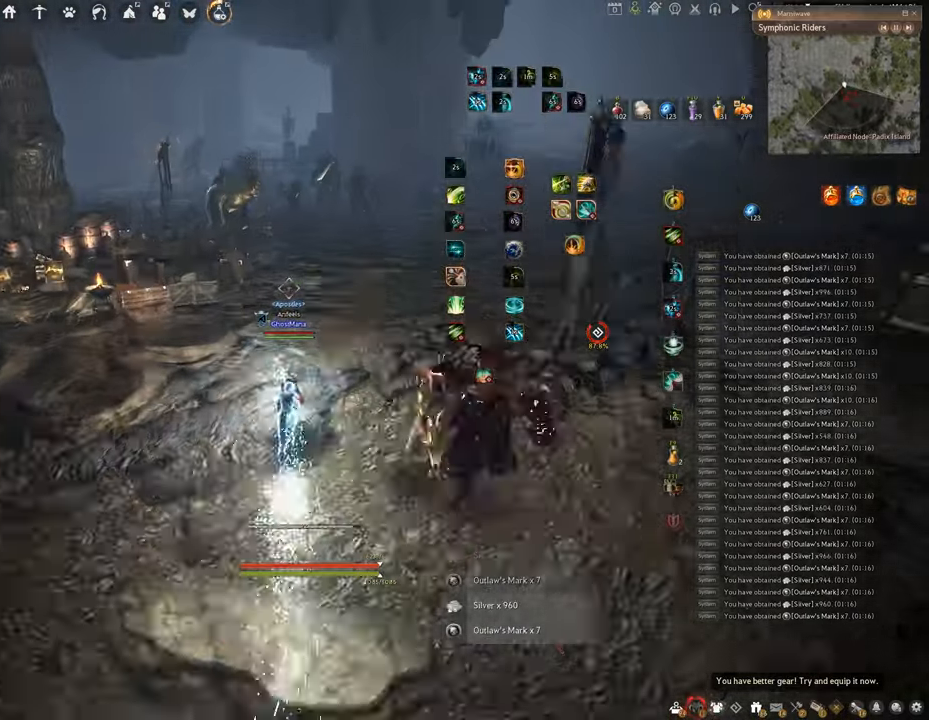
{"keys": ["w"], "mouse": ["right"], "events": []}
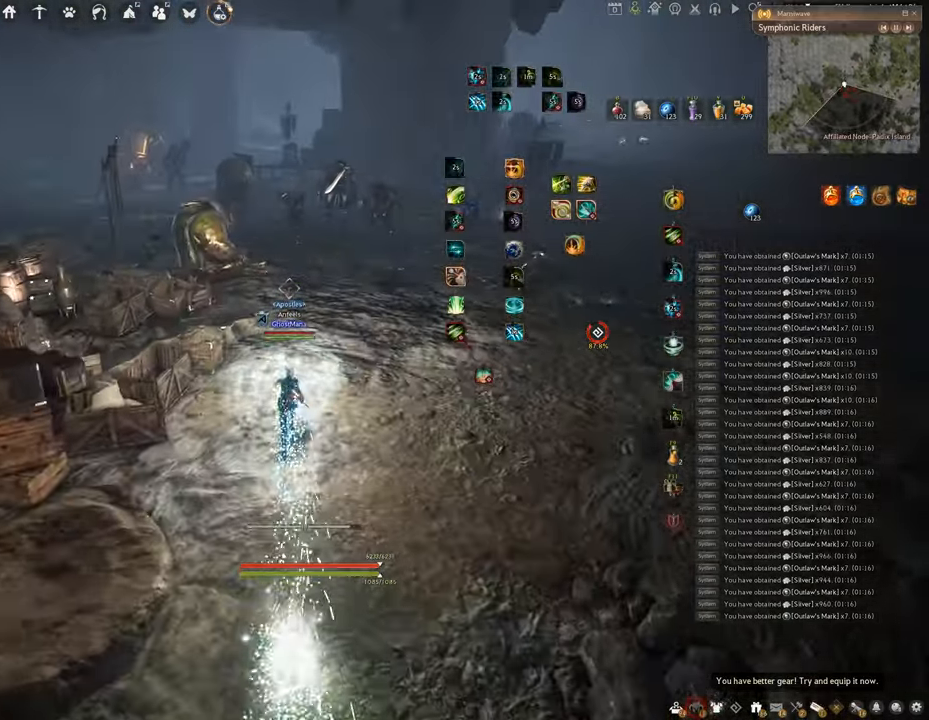
{"keys": ["f", "w"], "mouse": [], "events": [[350, "mouse_right", "up"], [400, "f", "down"]]}